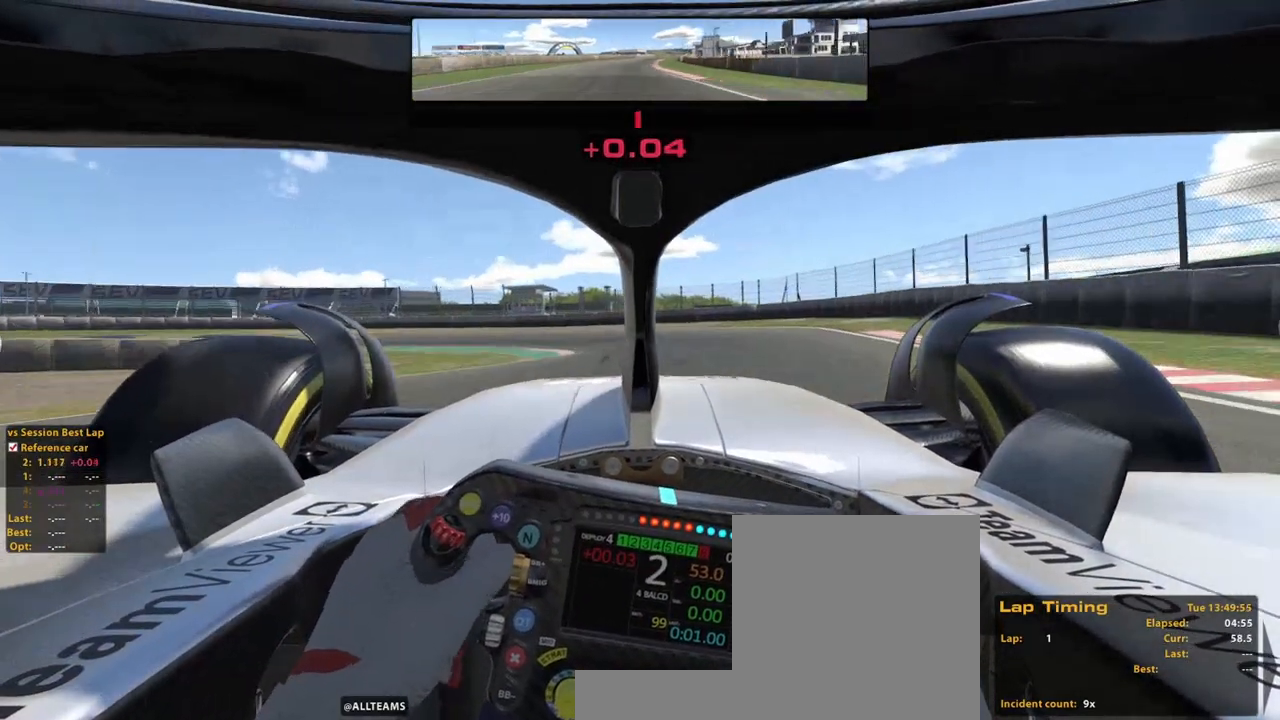
Gameplay with a controller (Xbox layout); each line is a JSON object with the inputs held at the frame after it. "events" lists button and stick changes between this image and that frame as [ms after this image, input, new state], when the widget could be followed in between. Not read: HOME L2 L3 R3.
{"buttons": ["R2"], "left_stick": "up-left", "right_stick": "center", "events": [[340, "R2", "down"], [340, "X", "down"], [440, "left_stick", "up-left"], [500, "X", "up"]]}
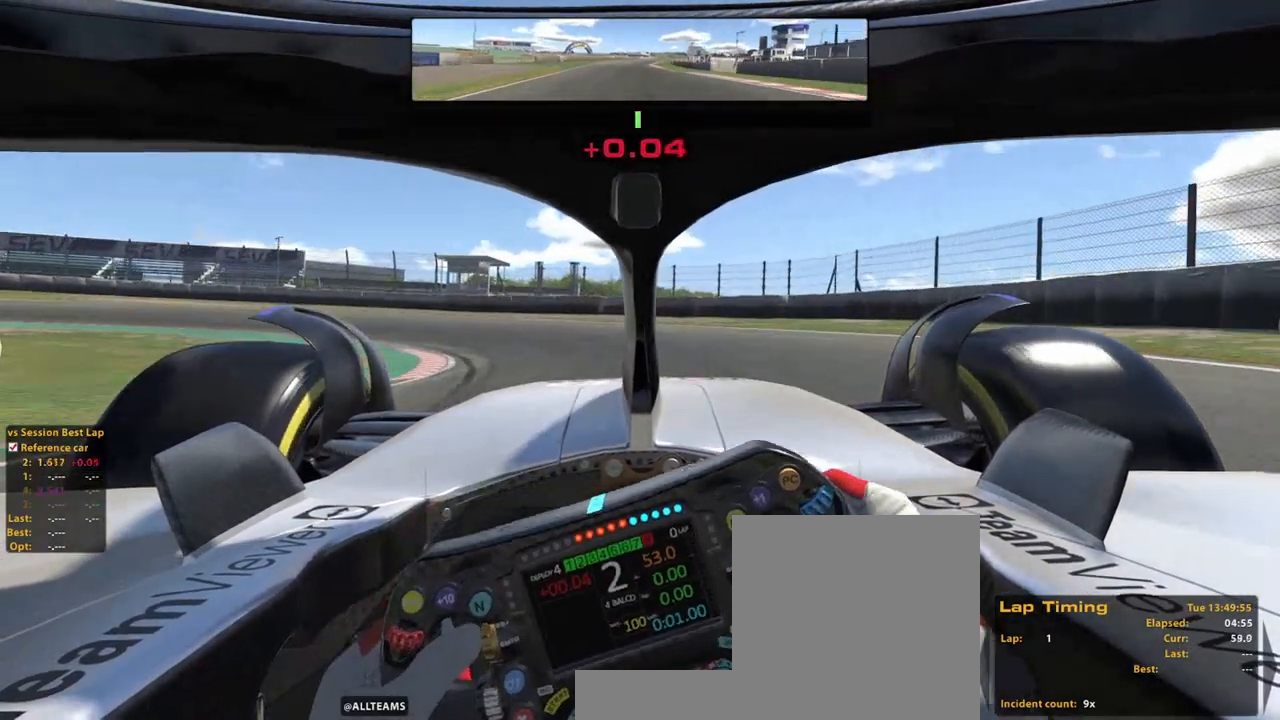
{"buttons": [], "left_stick": "up-left", "right_stick": "center", "events": [[60, "R2", "up"]]}
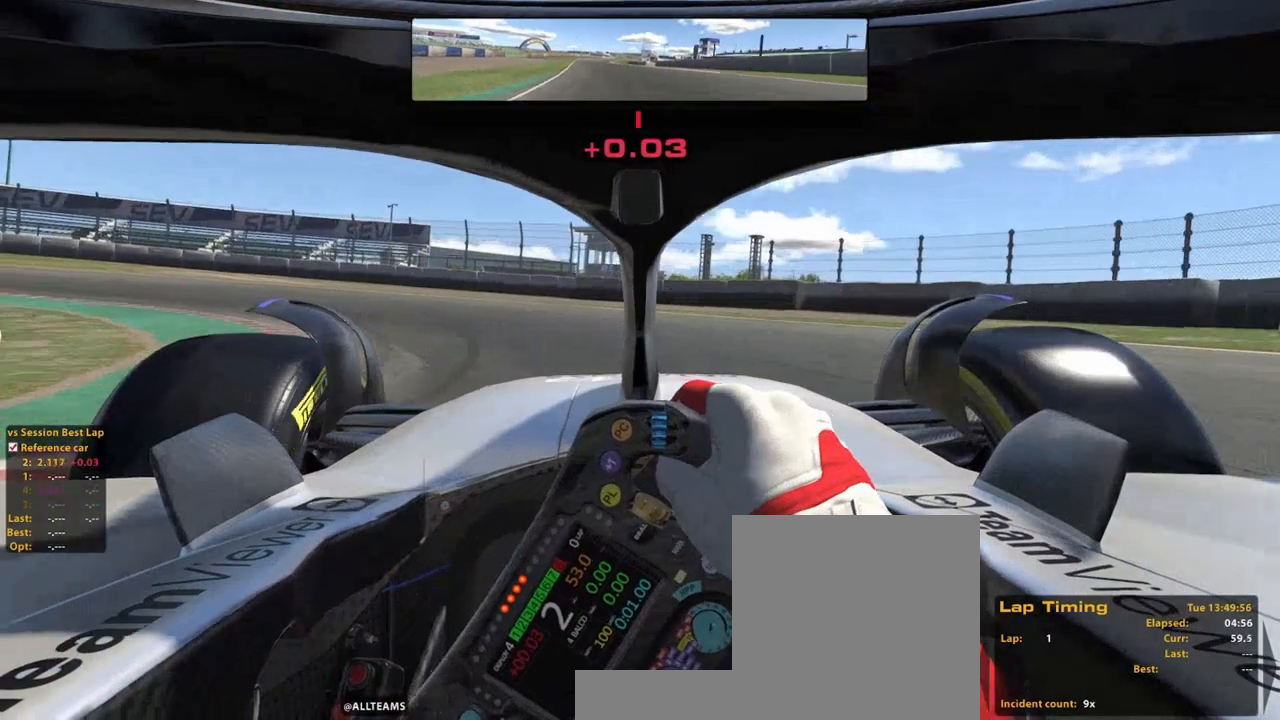
{"buttons": [], "left_stick": "up-left", "right_stick": "center", "events": []}
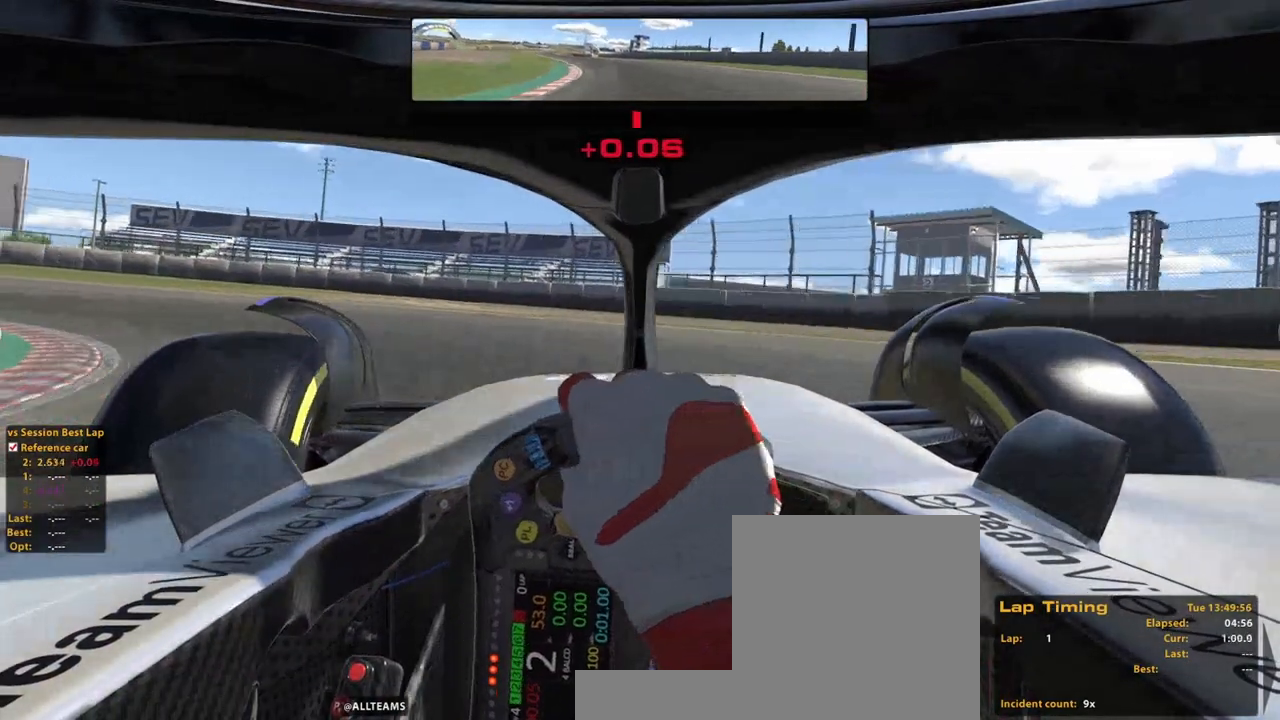
{"buttons": [], "left_stick": "left", "right_stick": "center", "events": [[40, "X", "down"], [180, "X", "up"], [180, "left_stick", "left"]]}
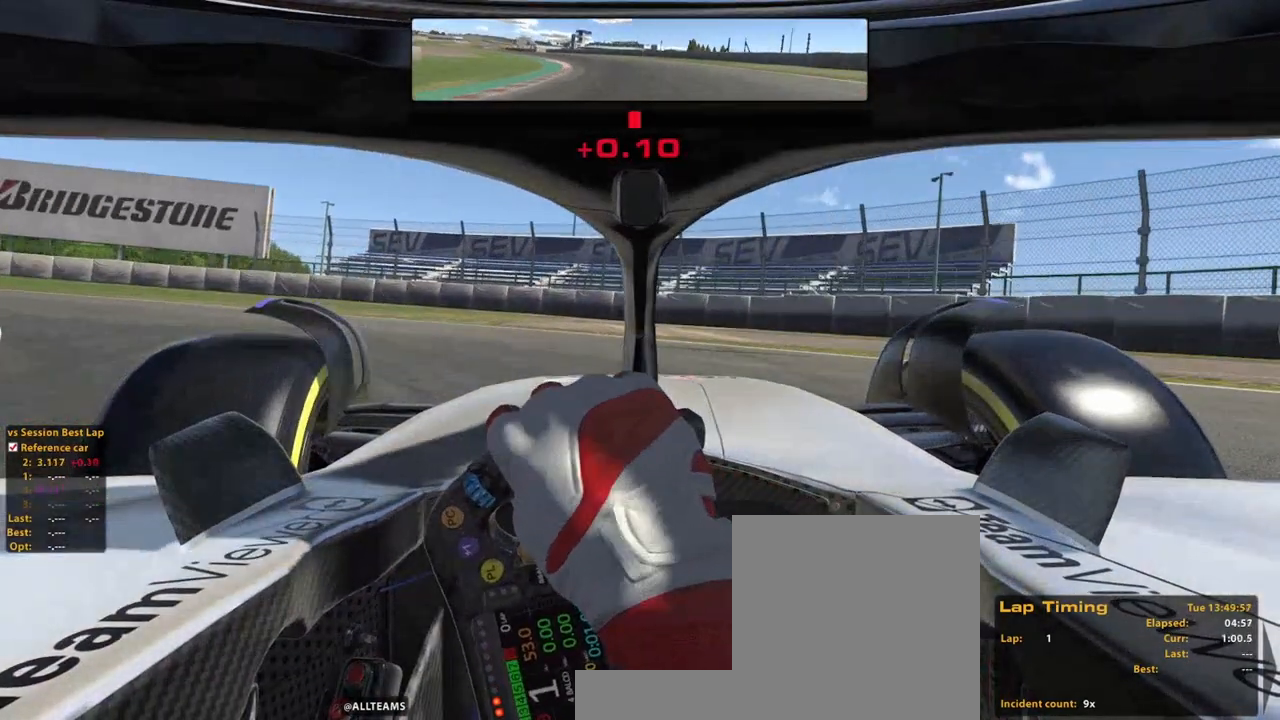
{"buttons": [], "left_stick": "left", "right_stick": "center", "events": []}
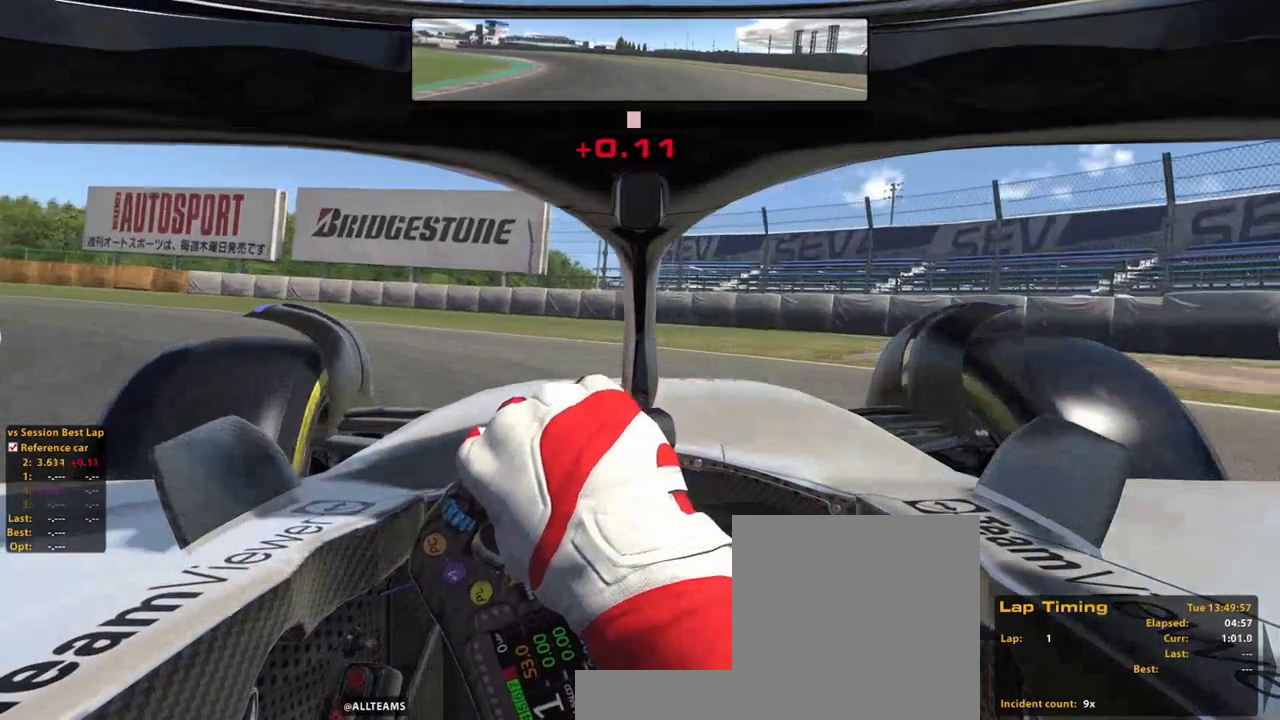
{"buttons": [], "left_stick": "left", "right_stick": "center", "events": []}
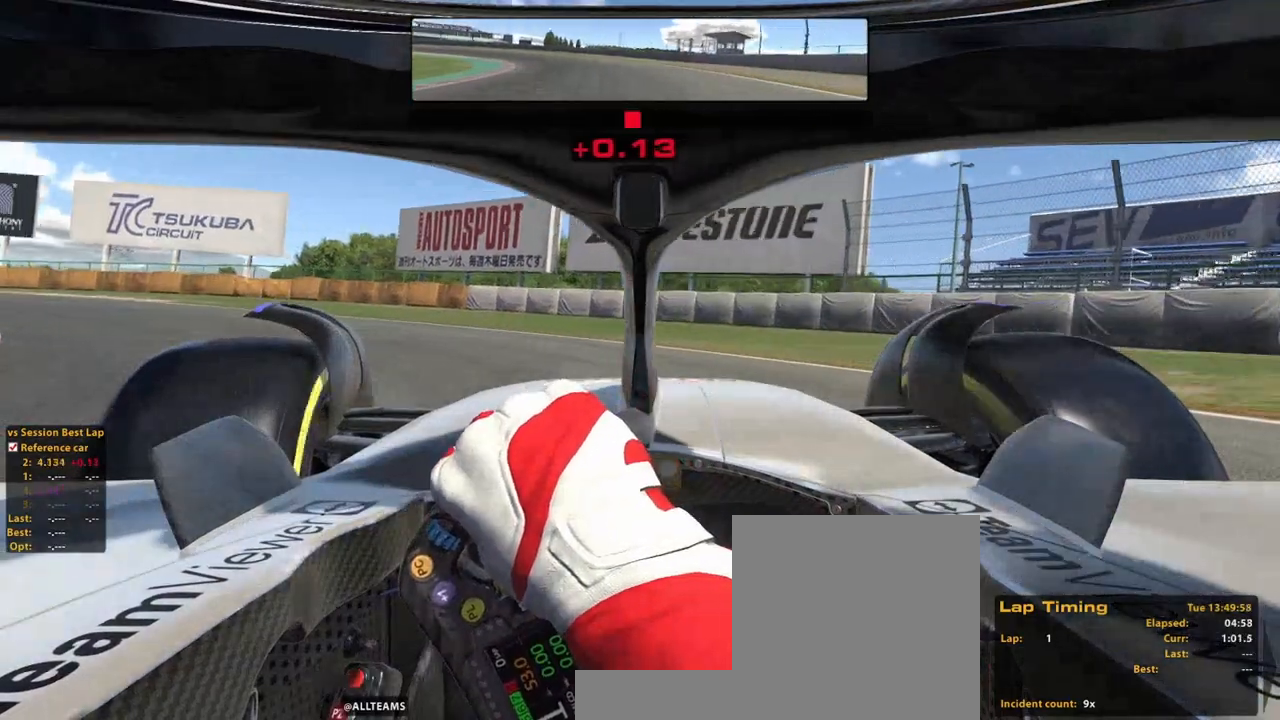
{"buttons": ["R2"], "left_stick": "left", "right_stick": "center", "events": [[60, "R2", "down"]]}
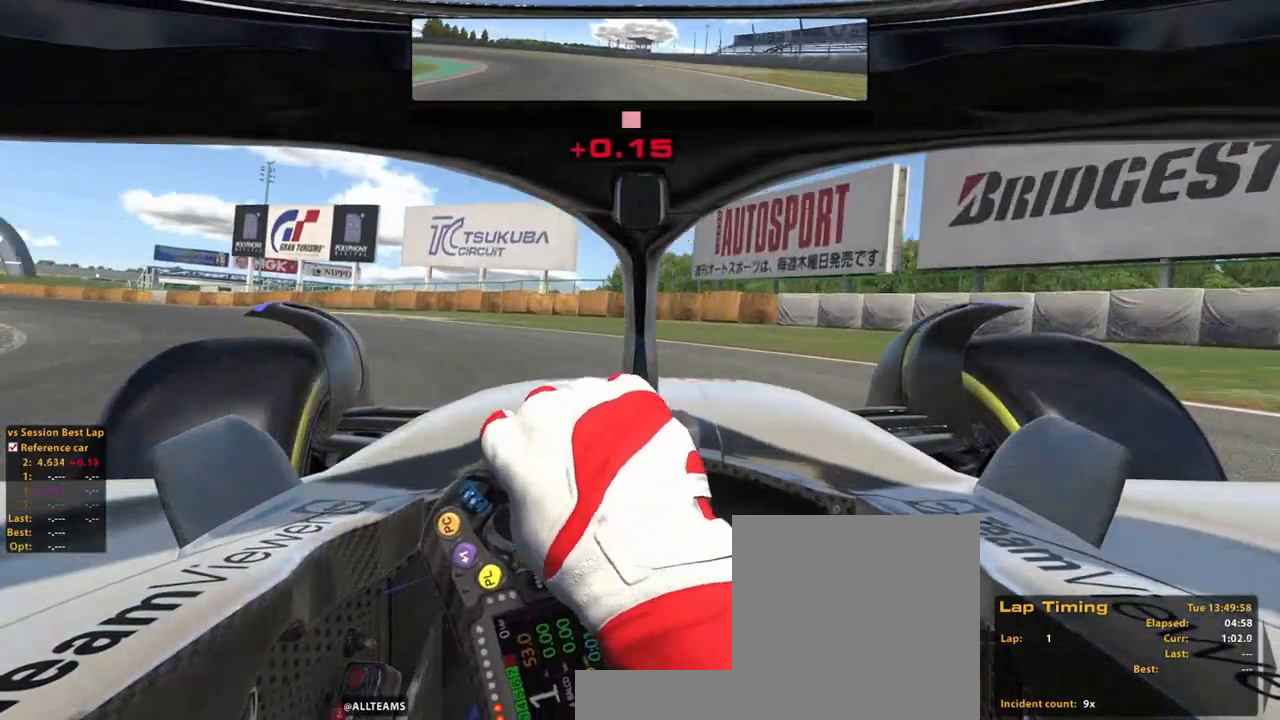
{"buttons": ["R2"], "left_stick": "up-left", "right_stick": "center", "events": [[60, "left_stick", "up-left"], [180, "A", "down"], [360, "A", "up"]]}
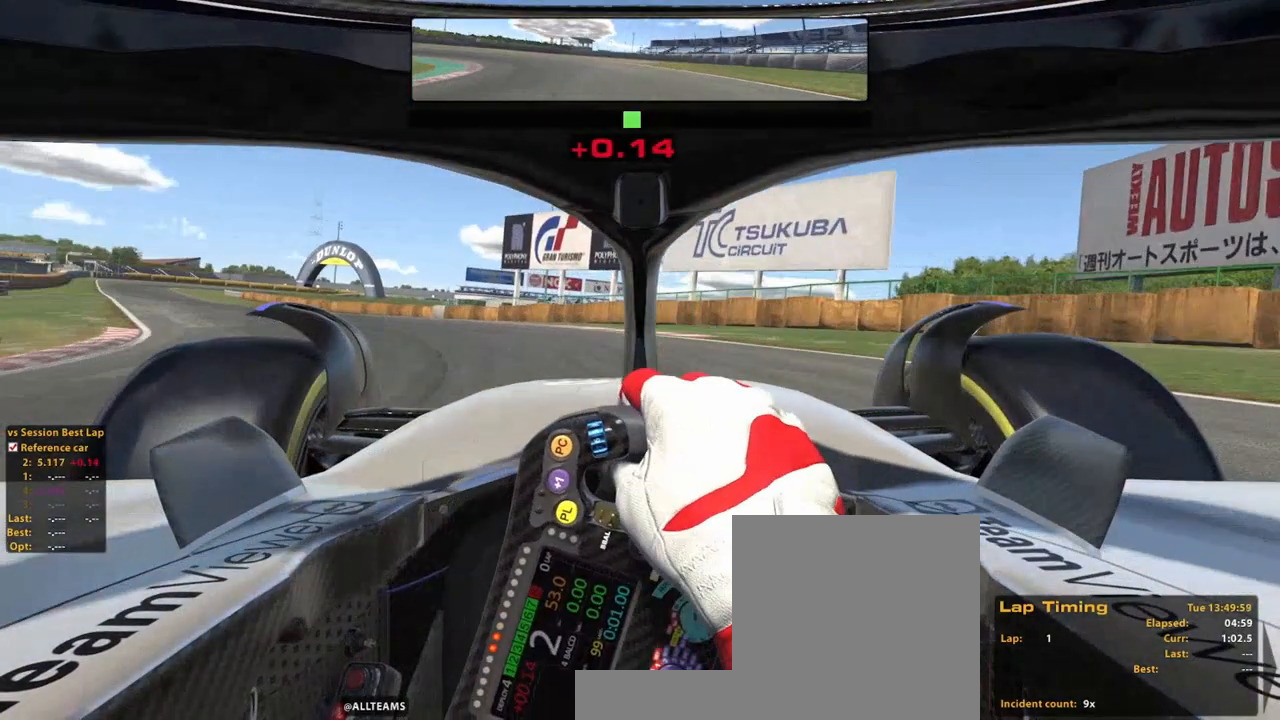
{"buttons": ["R2"], "left_stick": "up-left", "right_stick": "center", "events": []}
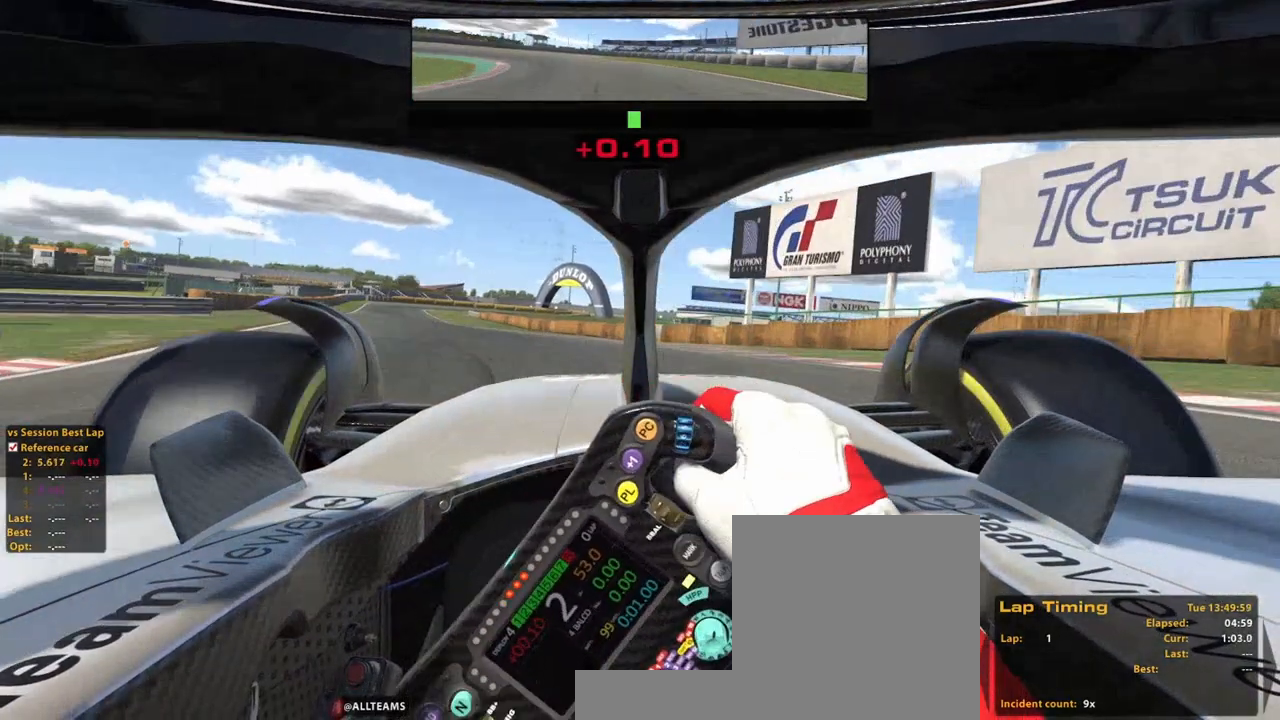
{"buttons": ["R2"], "left_stick": "up-left", "right_stick": "center", "events": []}
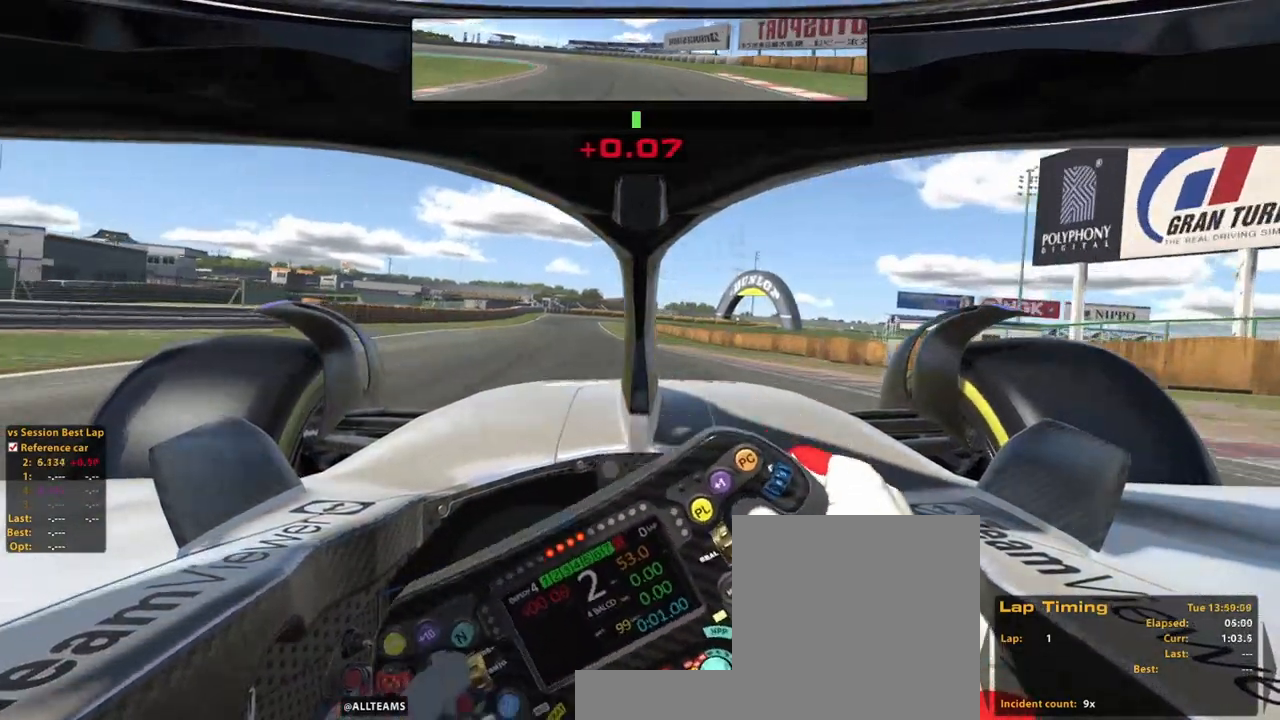
{"buttons": ["R2"], "left_stick": "up", "right_stick": "center", "events": [[200, "A", "down"], [360, "A", "up"], [460, "left_stick", "up"]]}
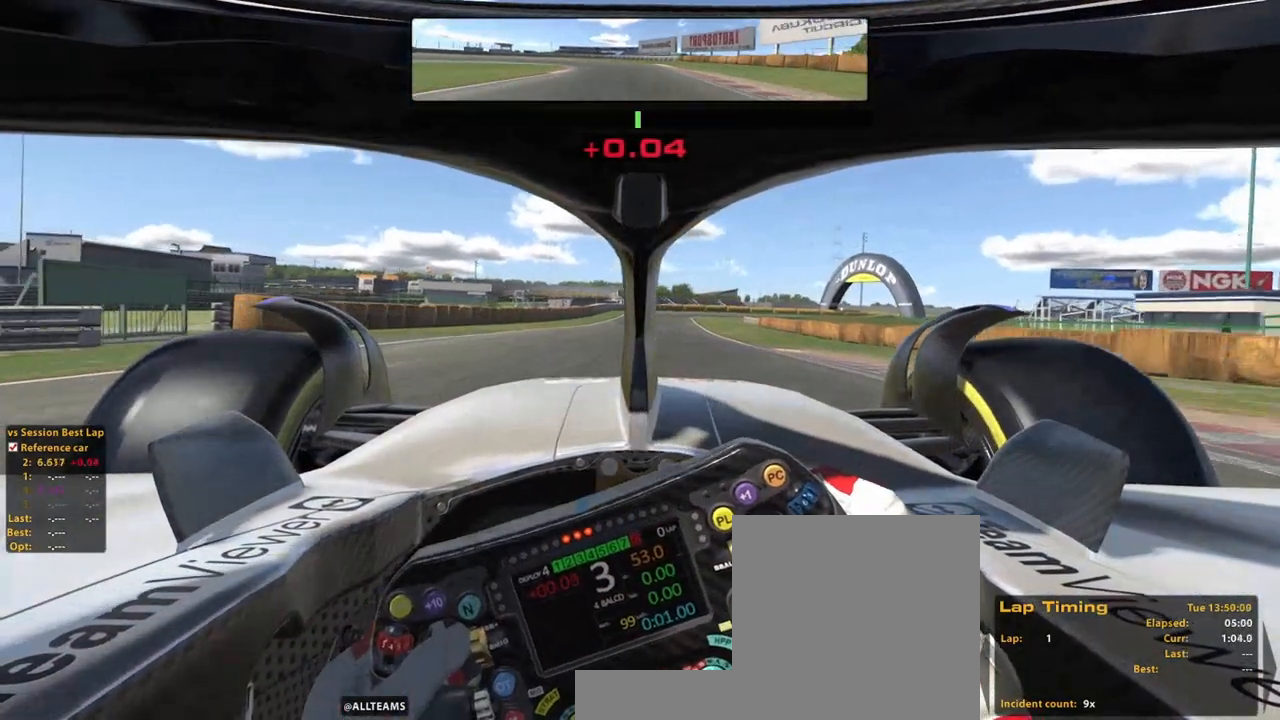
{"buttons": ["R2"], "left_stick": "up", "right_stick": "center", "events": []}
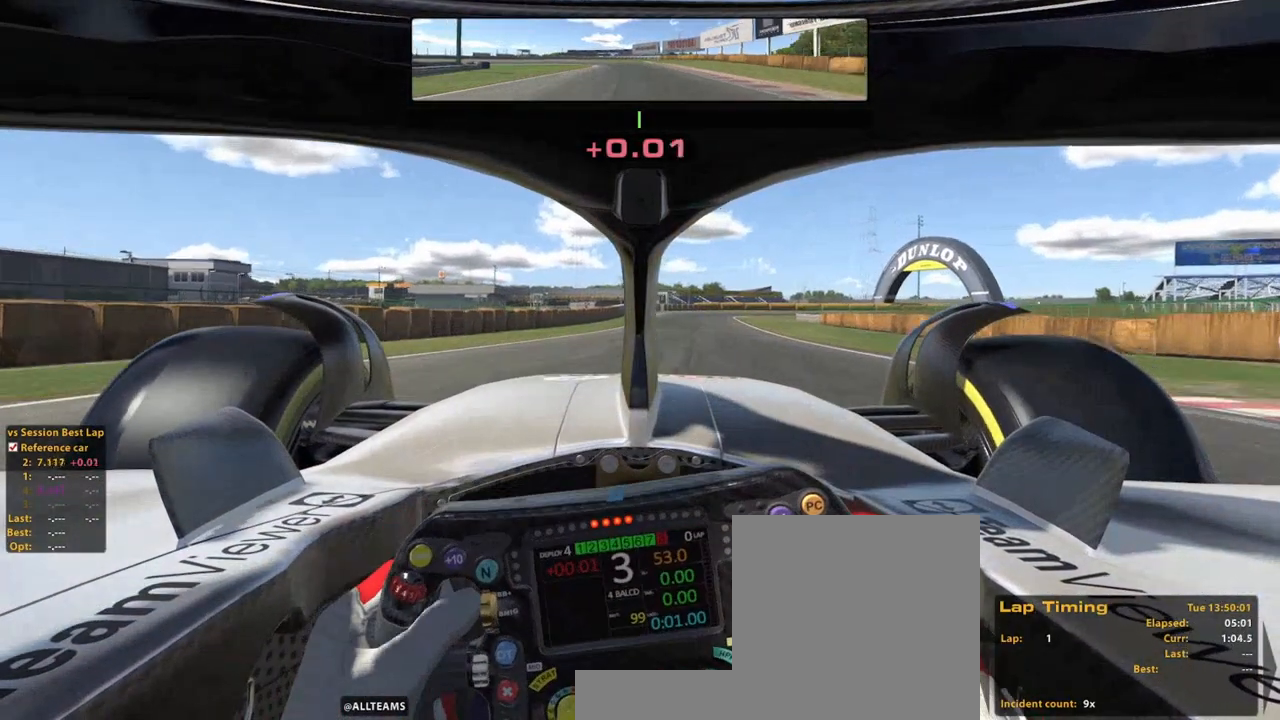
{"buttons": ["A", "R2"], "left_stick": "up", "right_stick": "center", "events": [[400, "A", "down"]]}
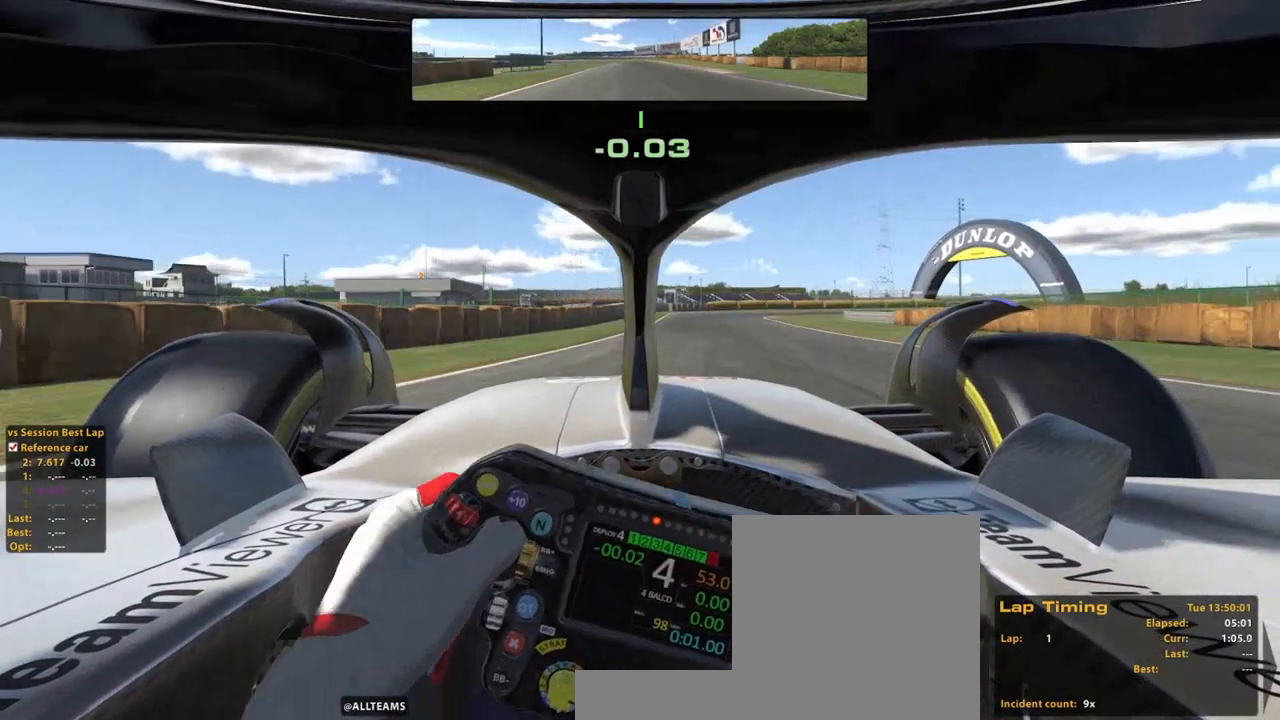
{"buttons": ["A", "R2"], "left_stick": "up", "right_stick": "center", "events": [[20, "A", "up"], [440, "A", "down"]]}
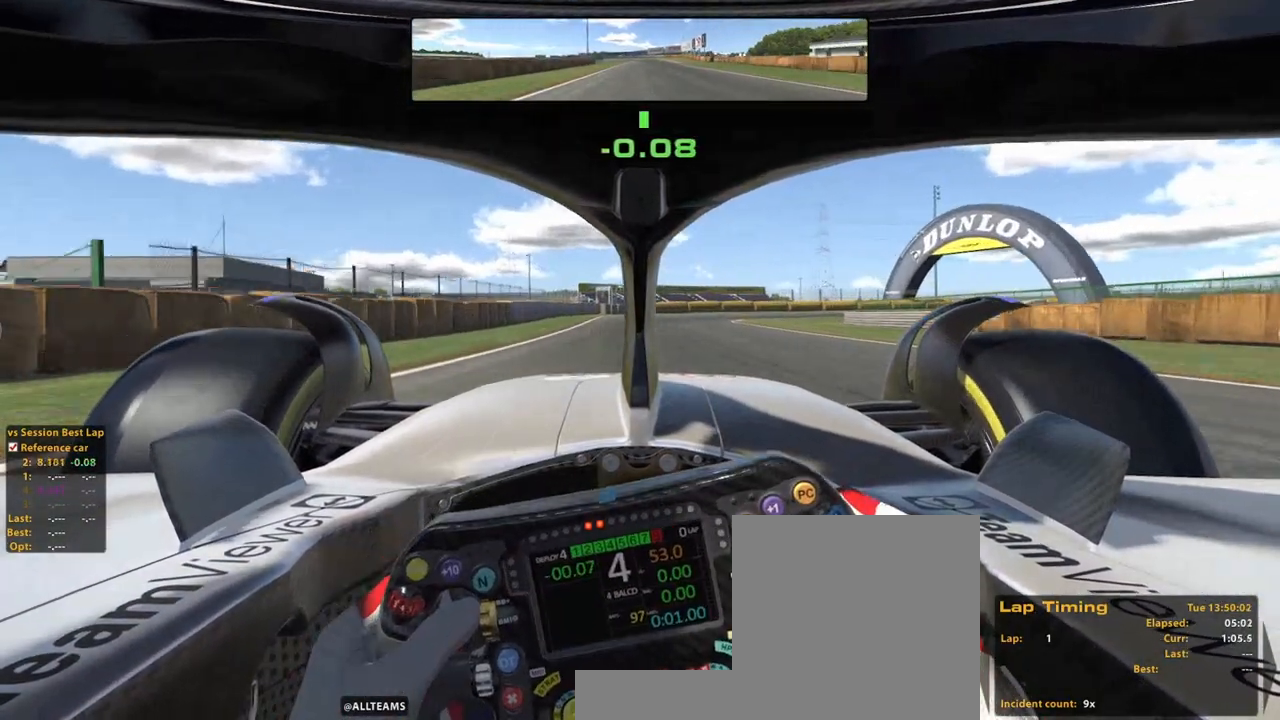
{"buttons": [], "left_stick": "up", "right_stick": "center", "events": [[40, "A", "up"], [300, "X", "down"], [400, "R2", "up"], [400, "X", "up"]]}
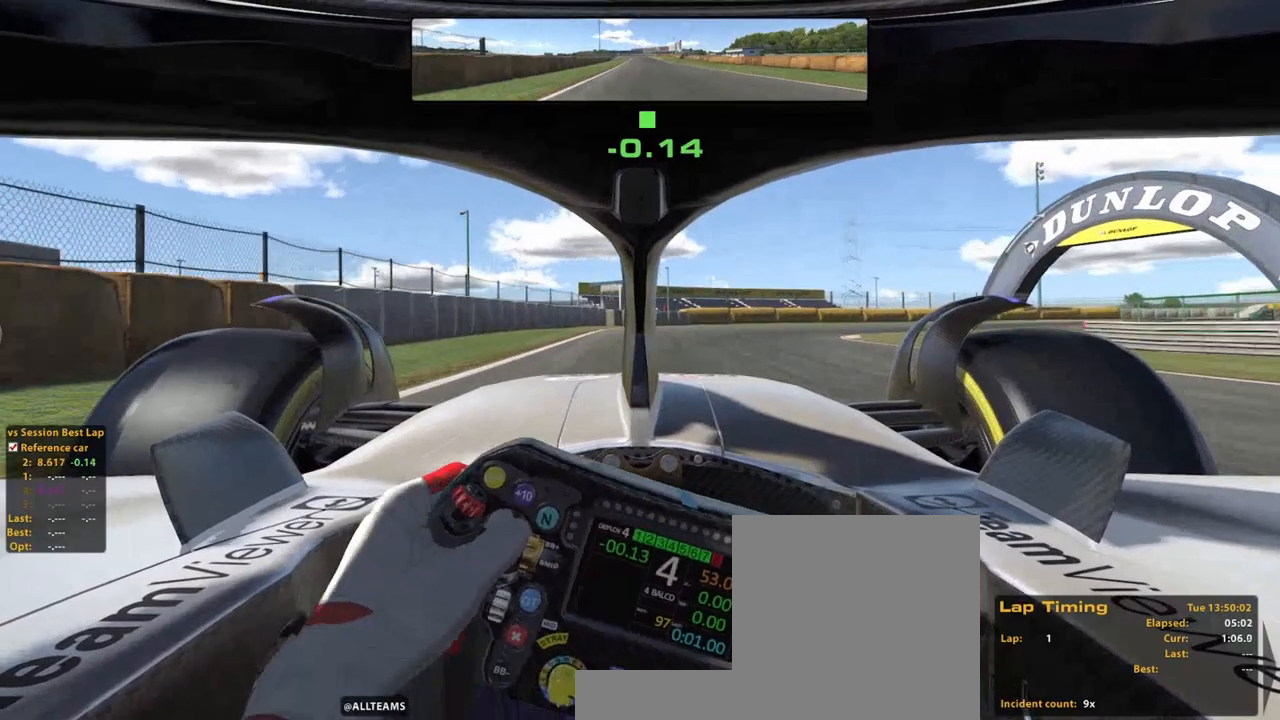
{"buttons": [], "left_stick": "up-right", "right_stick": "center", "events": [[20, "left_stick", "up-right"]]}
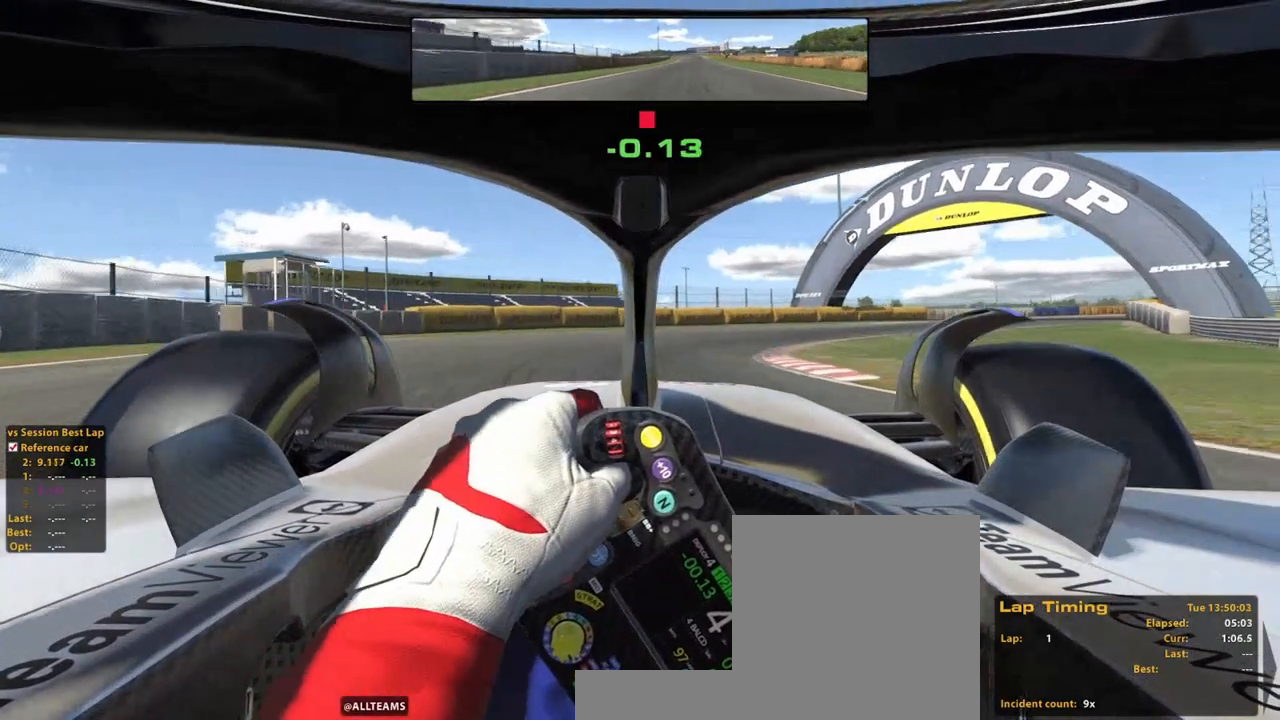
{"buttons": [], "left_stick": "up-right", "right_stick": "center", "events": []}
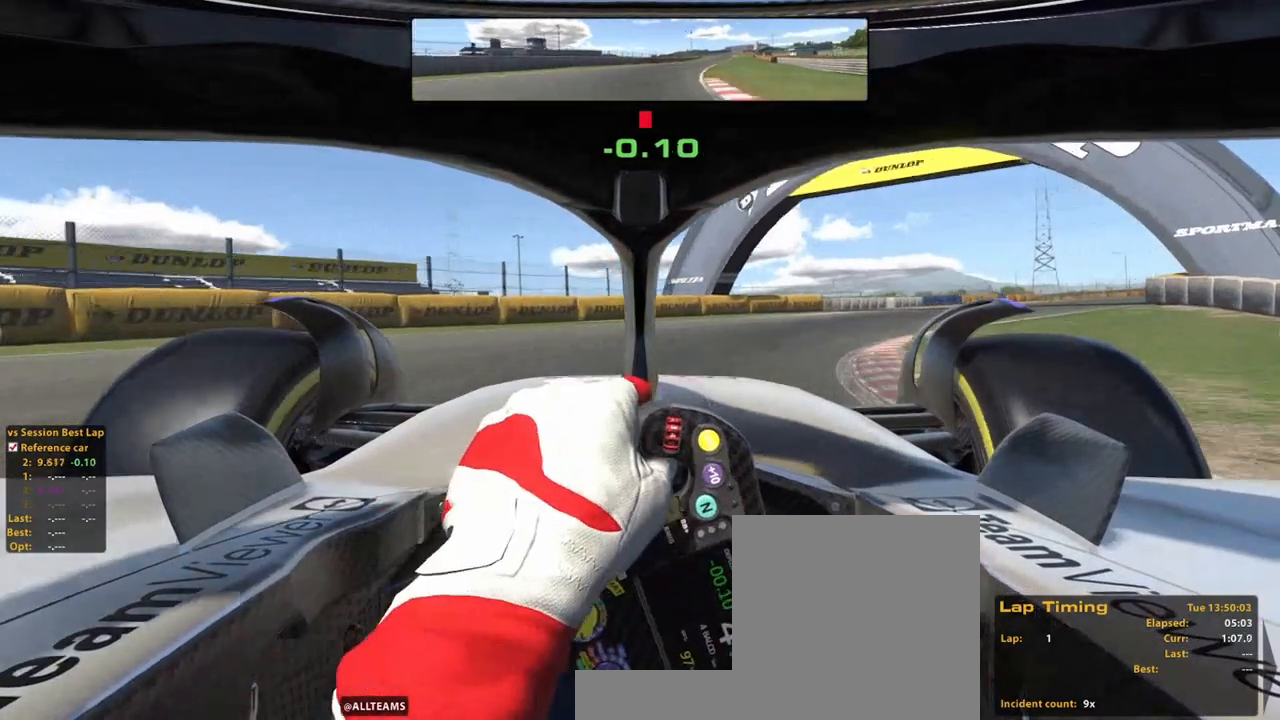
{"buttons": ["R2"], "left_stick": "up-right", "right_stick": "center", "events": [[340, "R2", "down"]]}
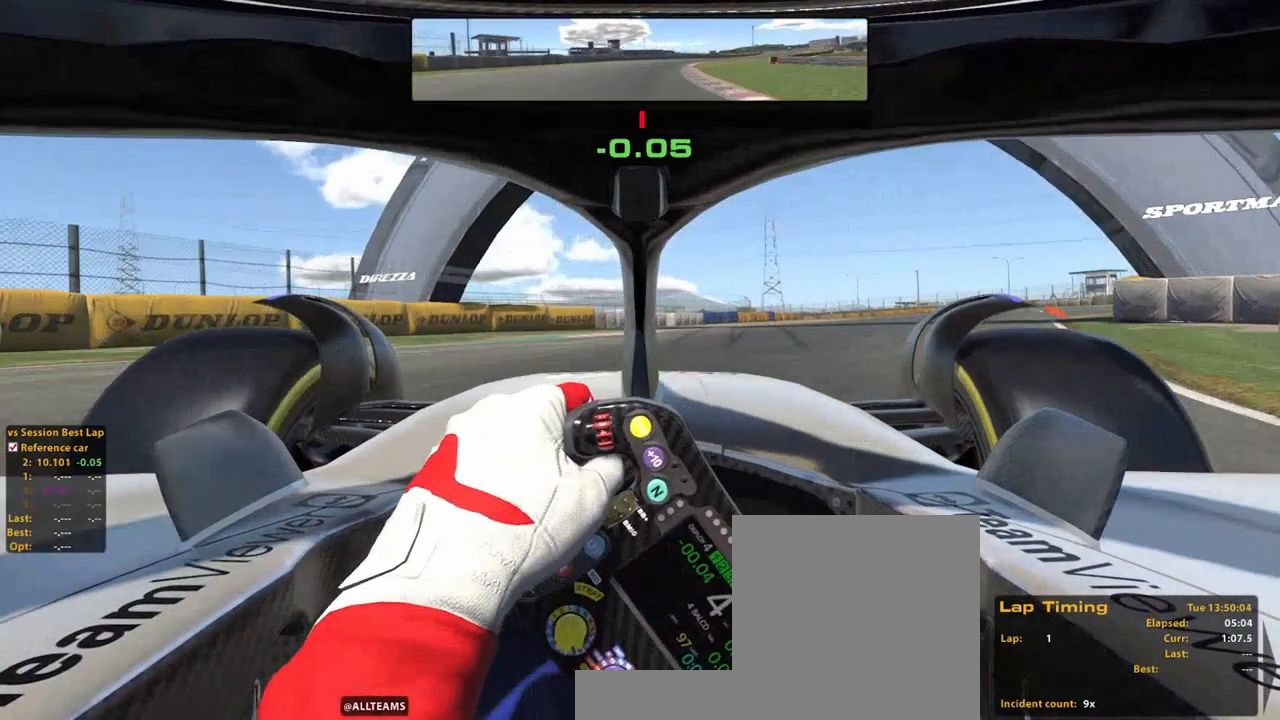
{"buttons": ["R2"], "left_stick": "up-right", "right_stick": "center", "events": []}
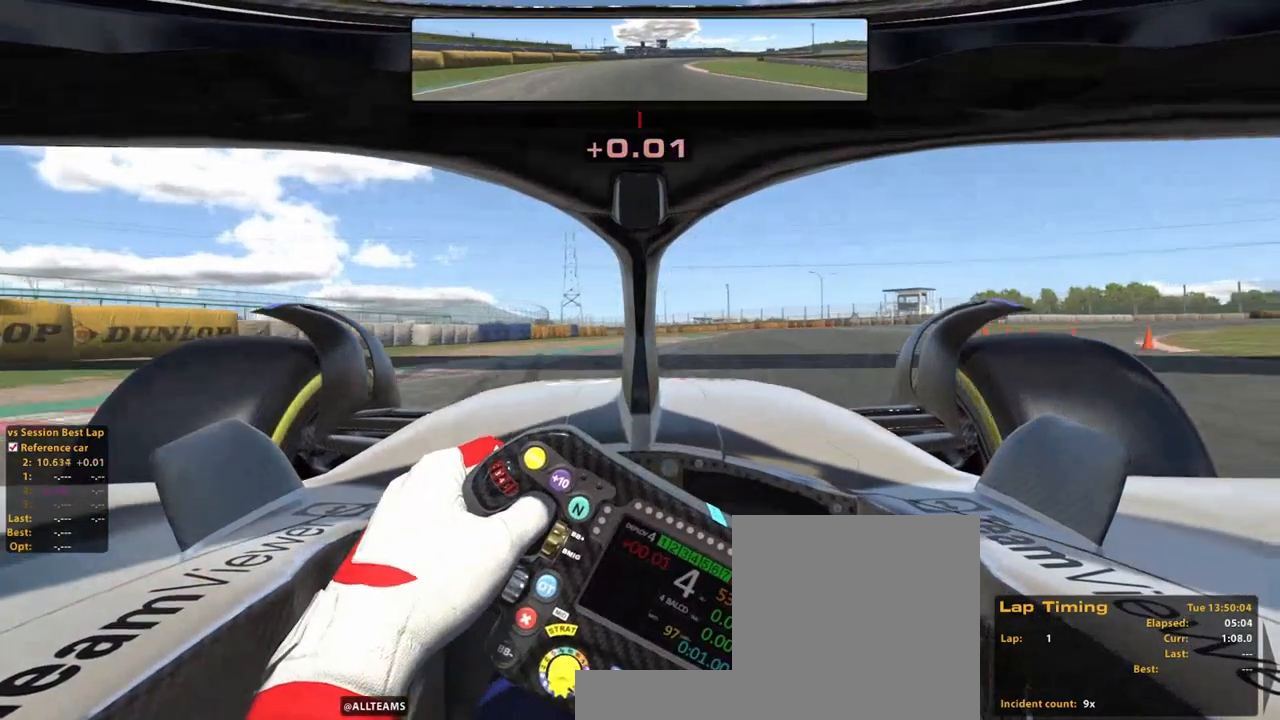
{"buttons": ["R2"], "left_stick": "up-right", "right_stick": "center", "events": []}